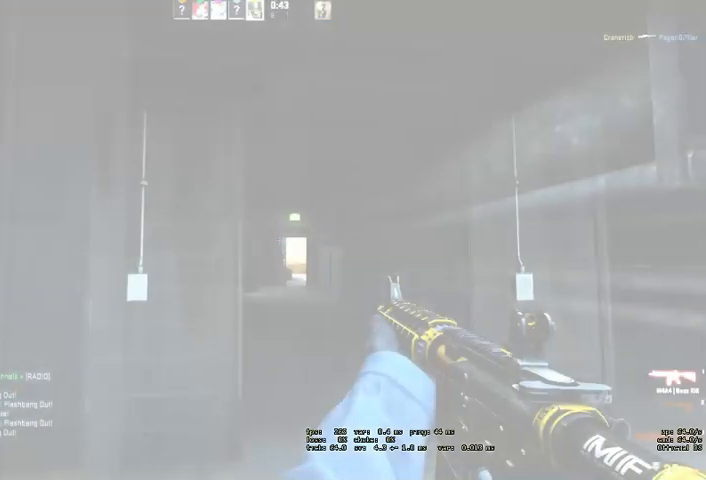
Gameplay with keyboard and mouse; each line is a JSON object with the keys and mouse buttons held at the frame after it. "events" lists presses ("down") and releases ("up") of "a", "ctrl", "d", "e", "q", "s", "shift", "space", "w", "mouse_left", "mouse_wheel" and "mouse_right" between this image and that frame as [ms after this image, input, new state], when the widget could be followed in between. "mouse_left", "mouse_wheel", "mouse_right" = the "left", "wheel", "right" buttons of the "mouse" list. No other keys are recorded. "wheel" means that the mouse wheel is clicked or scrolled. Mouse movement is not recorded. Not read: mouse_mb4.
{"keys": ["d", "shift"], "mouse": [], "events": []}
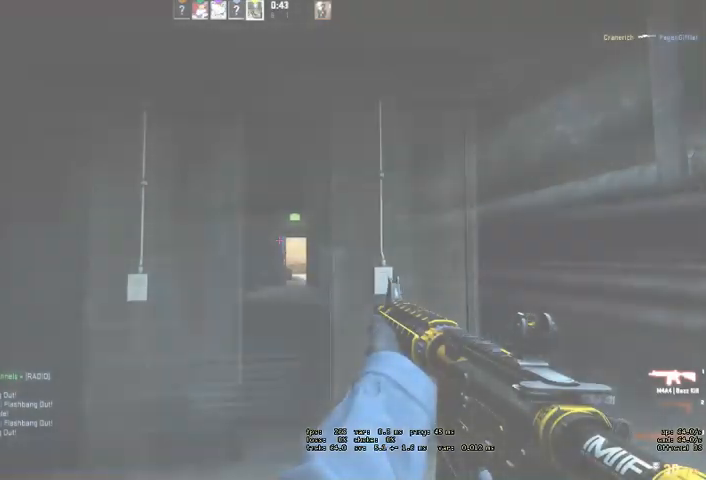
{"keys": ["d", "shift", "w"], "mouse": [], "events": [[366, "w", "down"]]}
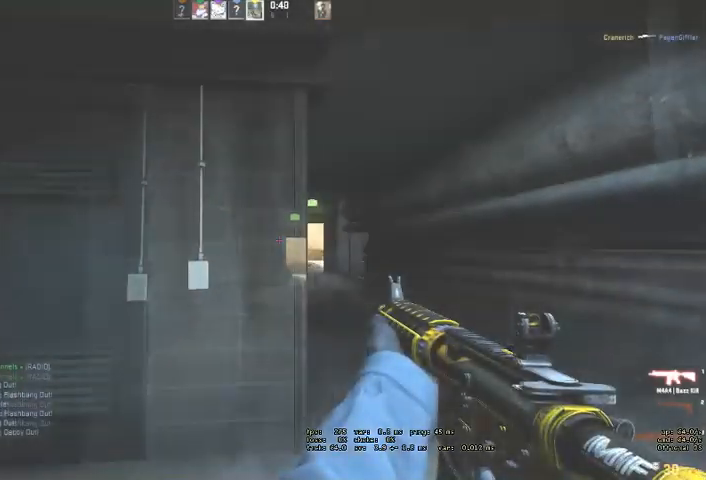
{"keys": ["shift", "w"], "mouse": [], "events": [[266, "d", "up"]]}
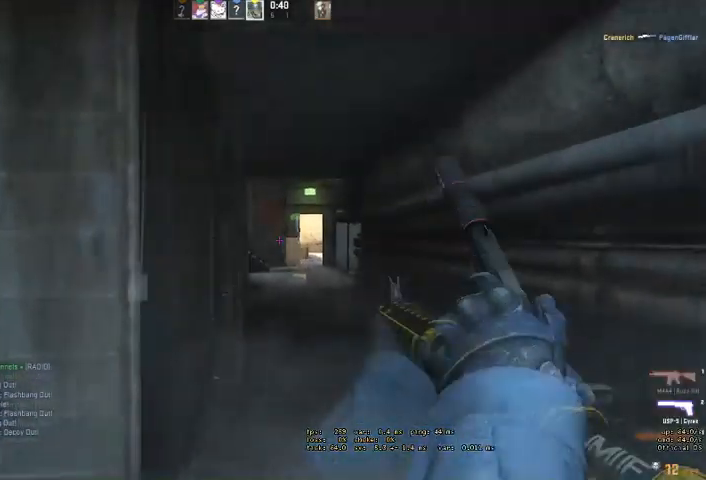
{"keys": ["shift", "w"], "mouse": [], "events": [[33, "q", "down"], [200, "q", "up"]]}
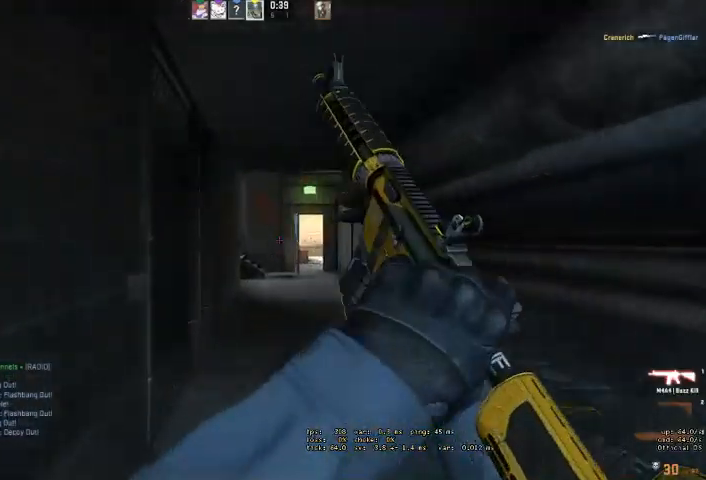
{"keys": ["shift", "w"], "mouse": [], "events": []}
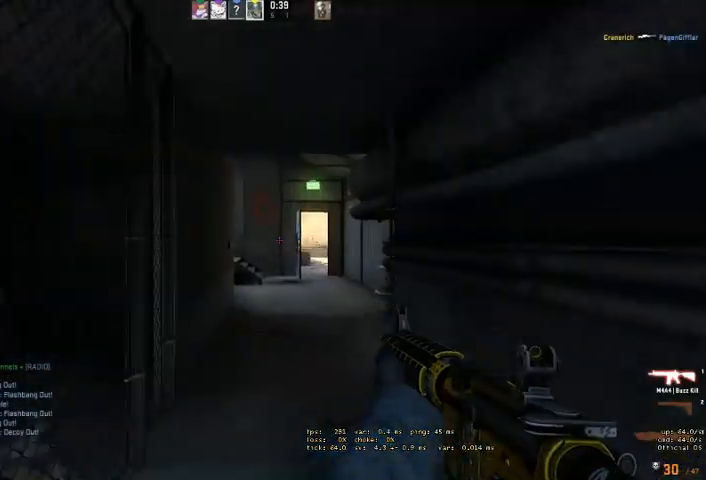
{"keys": ["shift", "w"], "mouse": [], "events": [[33, "d", "down"], [100, "d", "up"], [366, "d", "down"], [500, "d", "up"]]}
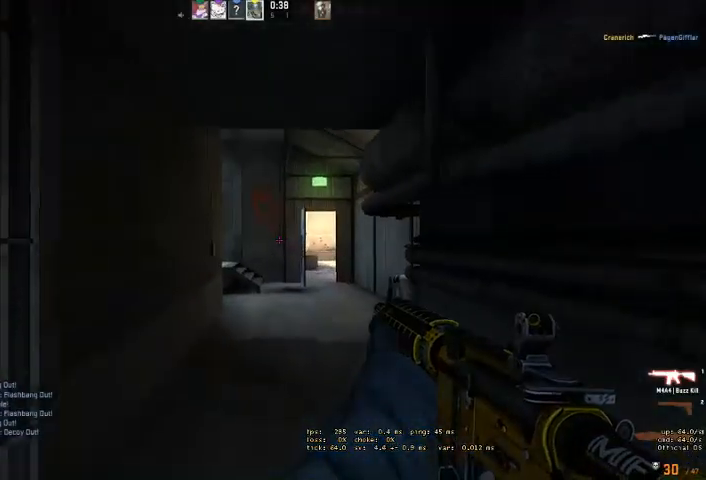
{"keys": ["shift", "w"], "mouse": [], "events": [[300, "d", "down"], [433, "d", "up"]]}
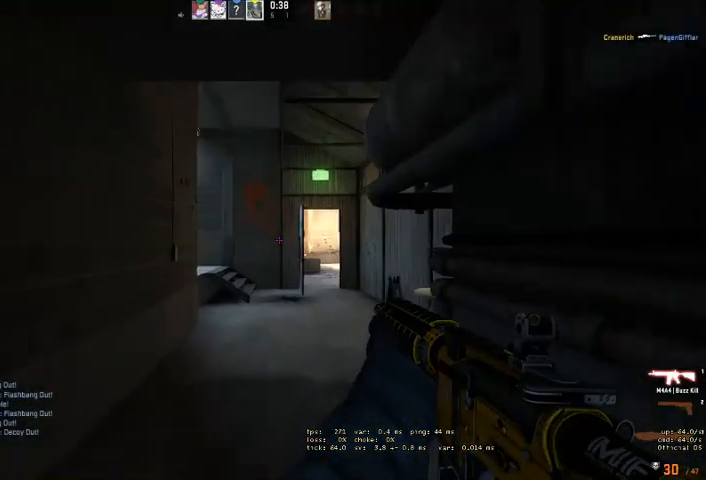
{"keys": ["d", "shift", "w"], "mouse": [], "events": [[466, "d", "down"]]}
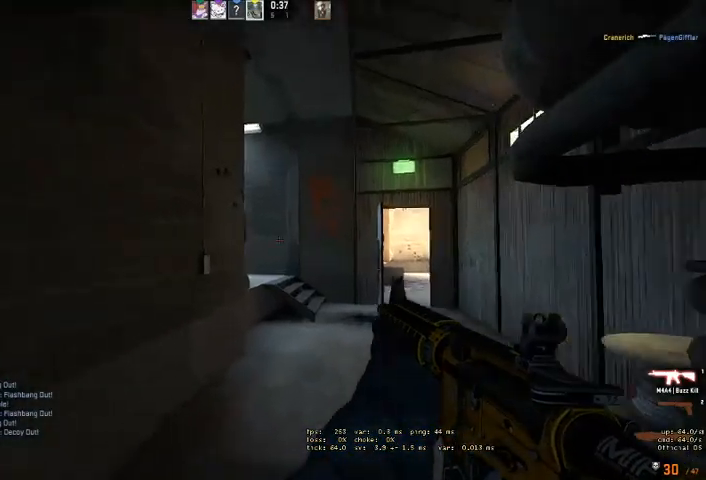
{"keys": ["shift", "w"], "mouse": [], "events": [[133, "d", "up"]]}
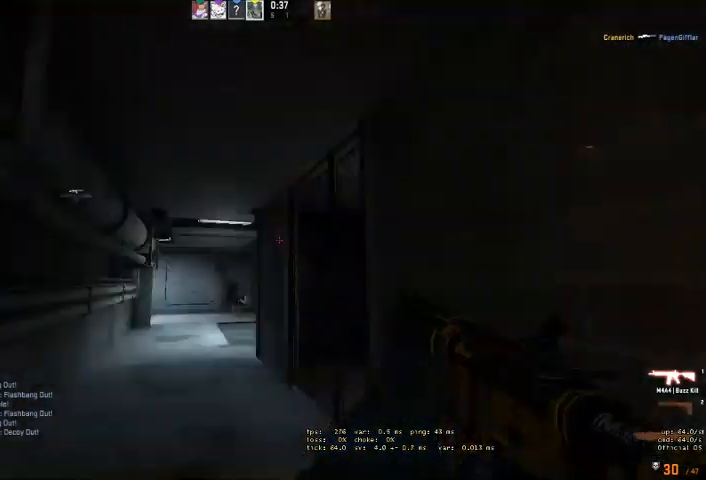
{"keys": ["shift", "w"], "mouse": [], "events": []}
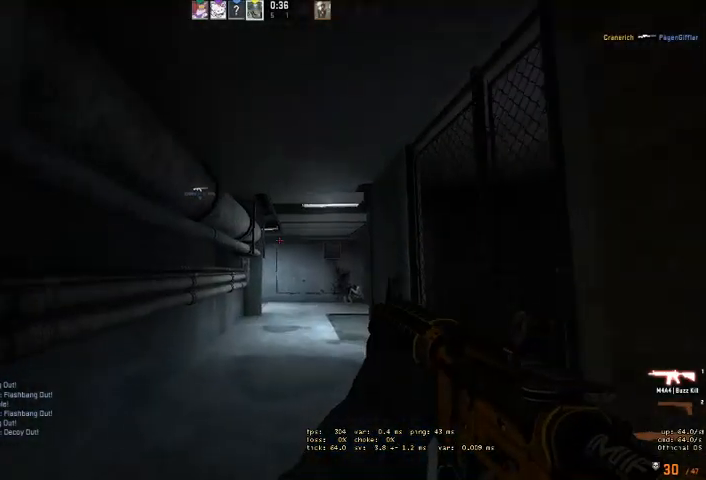
{"keys": ["shift", "w"], "mouse": [], "events": [[300, "d", "down"], [400, "d", "up"]]}
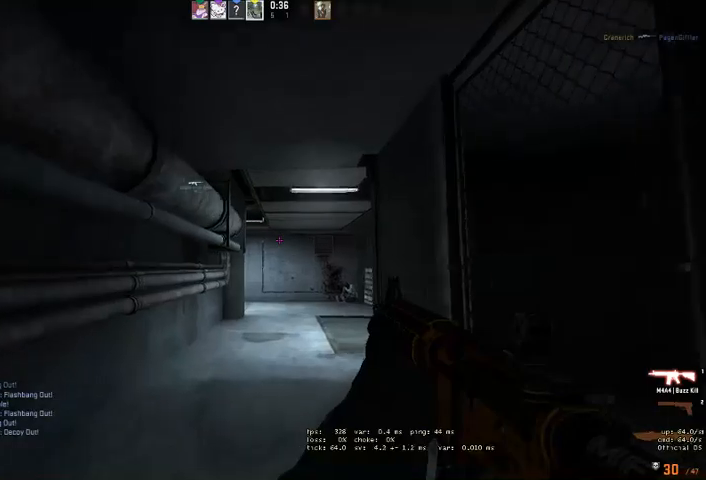
{"keys": ["shift", "w"], "mouse": [], "events": []}
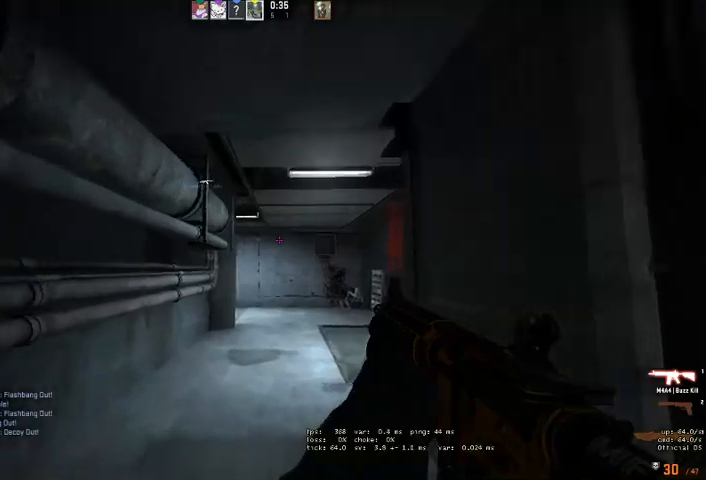
{"keys": ["shift", "w"], "mouse": [], "events": []}
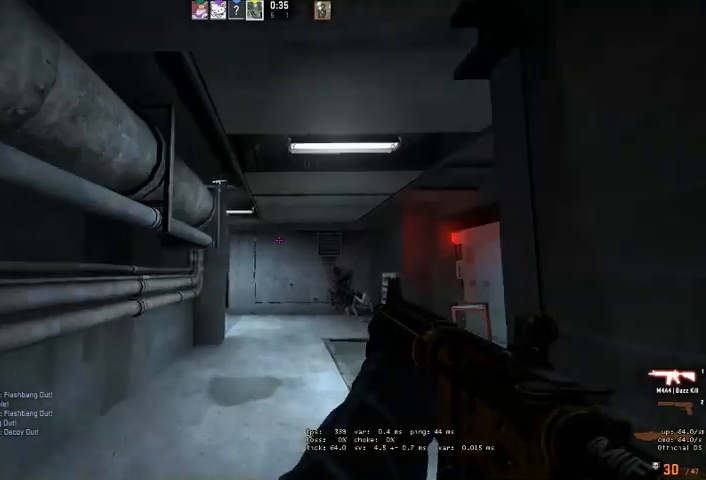
{"keys": ["shift", "w"], "mouse": [], "events": []}
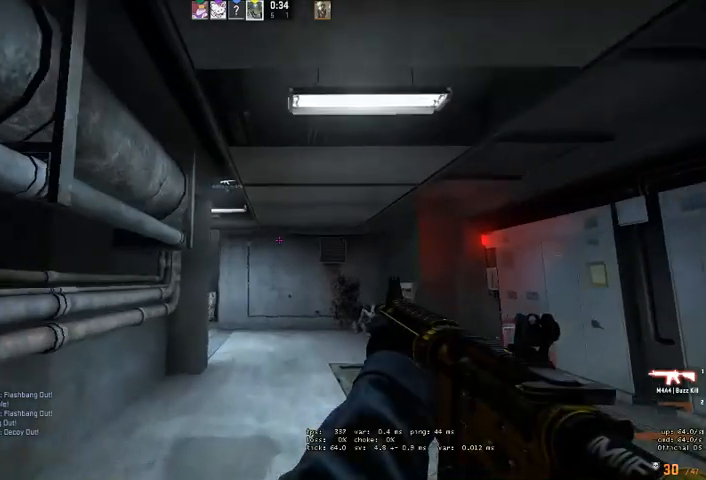
{"keys": ["shift", "w"], "mouse": [], "events": [[66, "d", "down"], [200, "d", "up"]]}
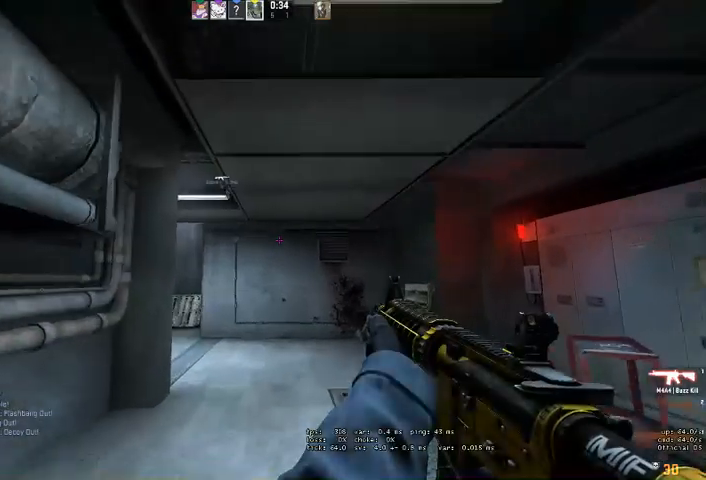
{"keys": ["shift", "w"], "mouse": [], "events": []}
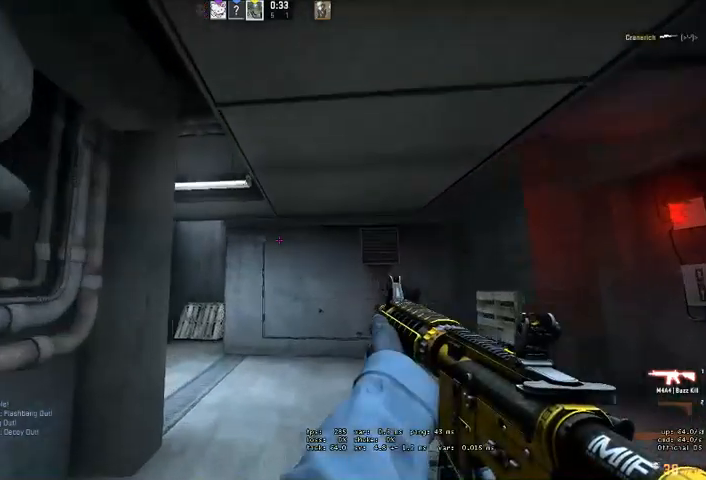
{"keys": ["shift", "w"], "mouse": [], "events": []}
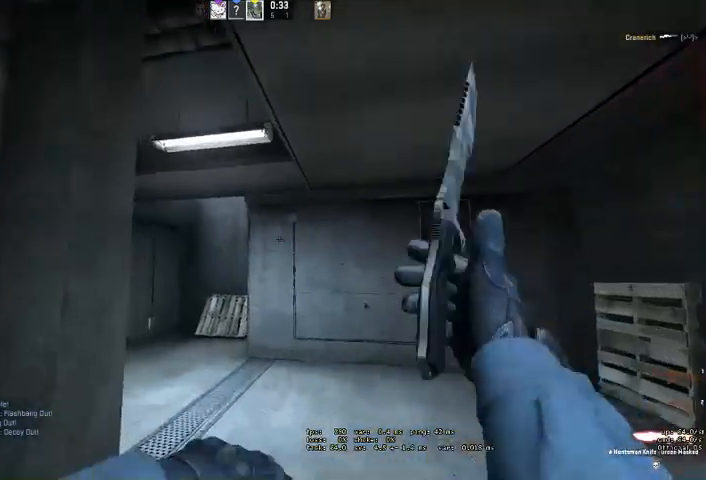
{"keys": ["shift", "w"], "mouse": [], "events": [[166, "q", "down"], [266, "q", "up"]]}
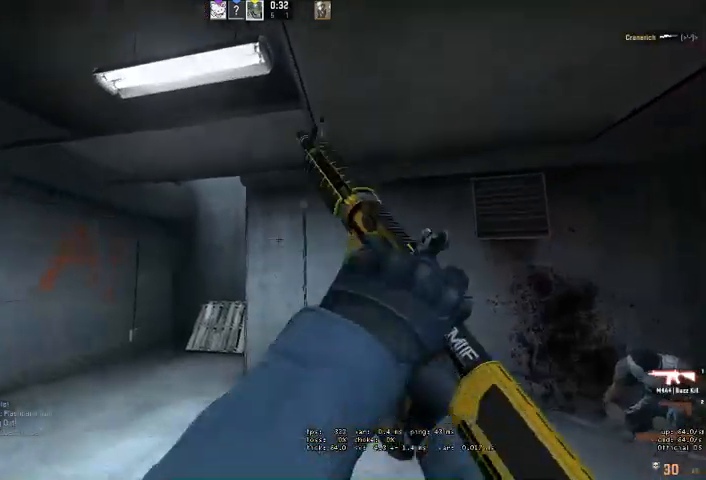
{"keys": ["a", "shift", "w"], "mouse": [], "events": [[133, "a", "down"], [300, "a", "up"], [500, "a", "down"]]}
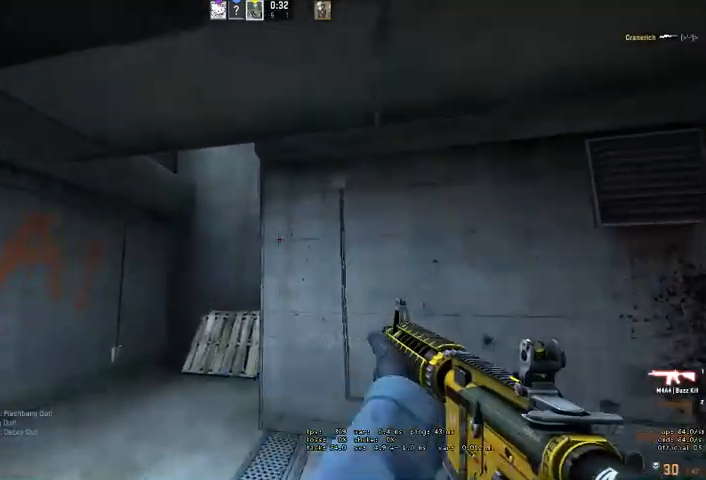
{"keys": ["a", "shift", "w"], "mouse": [], "events": [[133, "a", "up"], [300, "a", "down"]]}
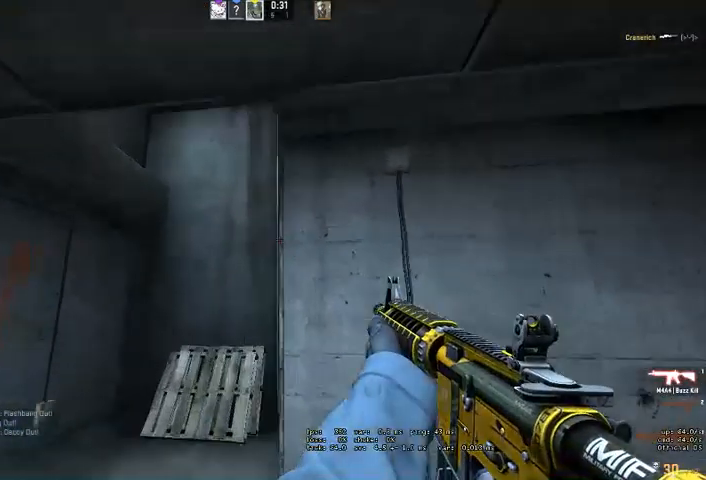
{"keys": ["shift", "w"], "mouse": [], "events": [[400, "a", "up"]]}
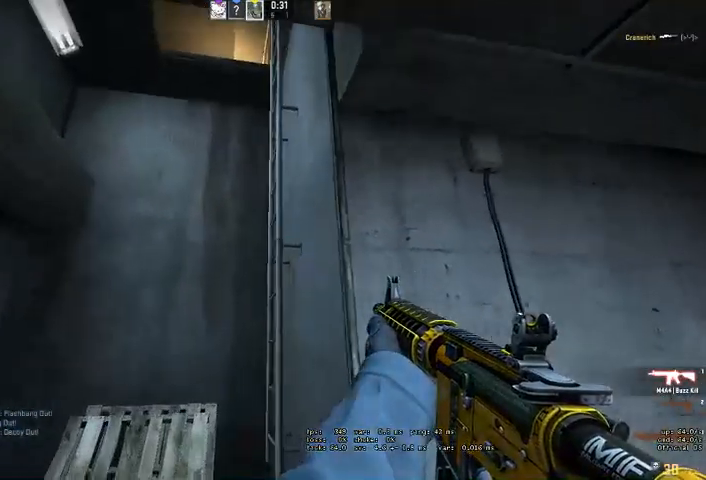
{"keys": ["shift", "w"], "mouse": [], "events": [[33, "a", "down"], [266, "a", "up"]]}
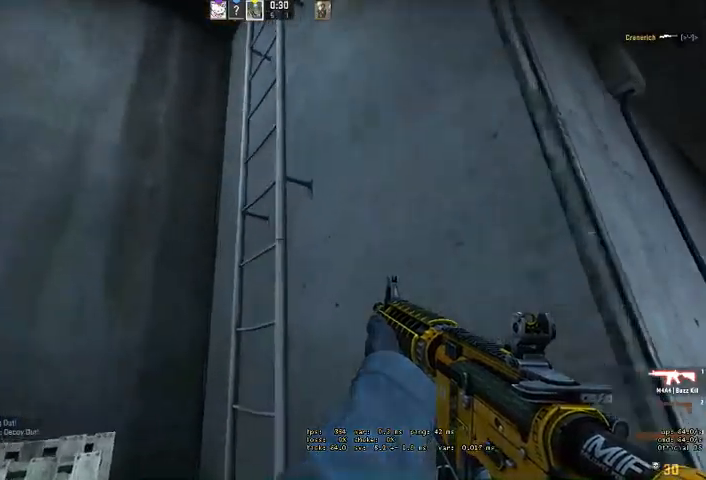
{"keys": ["shift", "w"], "mouse": [], "events": [[100, "space", "down"], [200, "space", "up"]]}
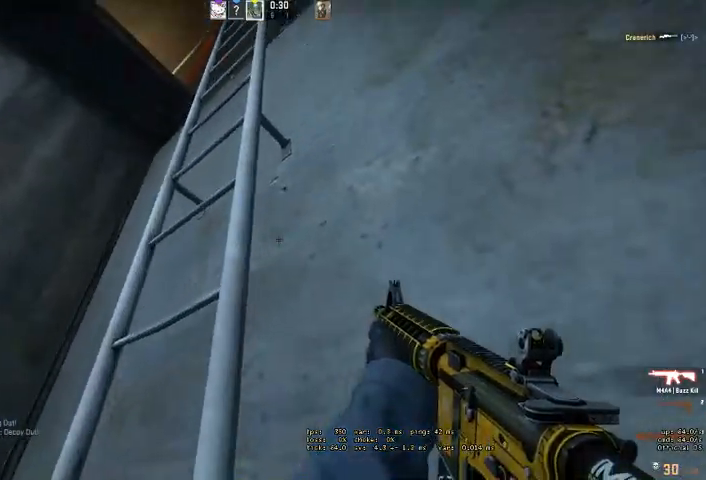
{"keys": ["a", "shift", "w"], "mouse": [], "events": [[233, "a", "down"]]}
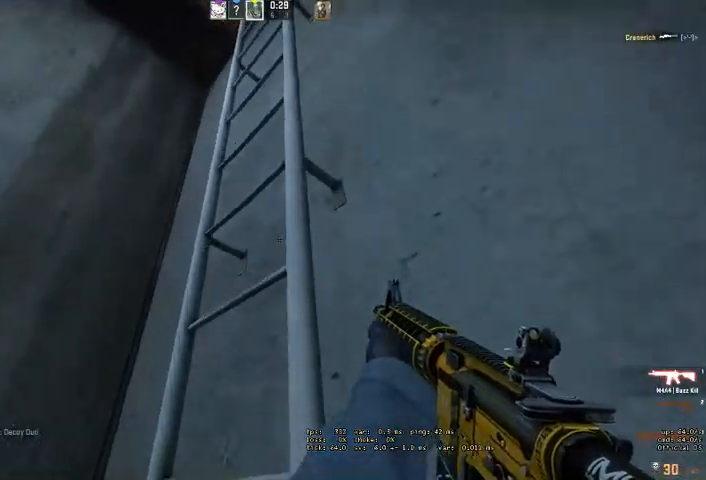
{"keys": ["shift", "w"], "mouse": [], "events": [[100, "a", "up"], [233, "a", "down"], [500, "a", "up"]]}